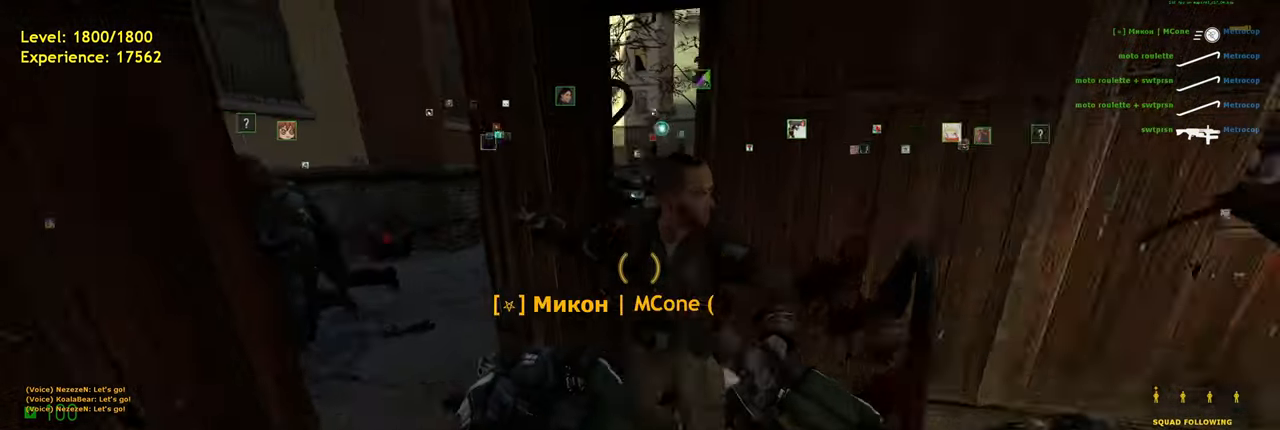
Gameplay with keyboard and mouse; each line is a JSON object with the keys and mouse buttons held at the frame after it. "events" lists presses ("down") and releases ("up") of "a", "ctrl", "d", "e", "f", "q", "r", "s", "shift", "space", "tab", "w", "mouse_left", "mouse_wheel", "mouse_right", "mouse_mb4" and "mouse_mb5" between this image and that frame as [ms after this image, input, new state], when the widget could be followed in between. "mouse_left", "mouse_wheel", "mouse_right", "mouse_mb4", "mouse_mb5" = the "left", "wheel", "right", "mb4", "mb5" buttons of the "mouse" list. No other keys are recorded. "wheel" means that the mouse wheel is clicked or scrolled. Mouse movement is not recorded.
{"keys": ["w"], "mouse": [], "events": [[200, "a", "down"], [340, "a", "up"]]}
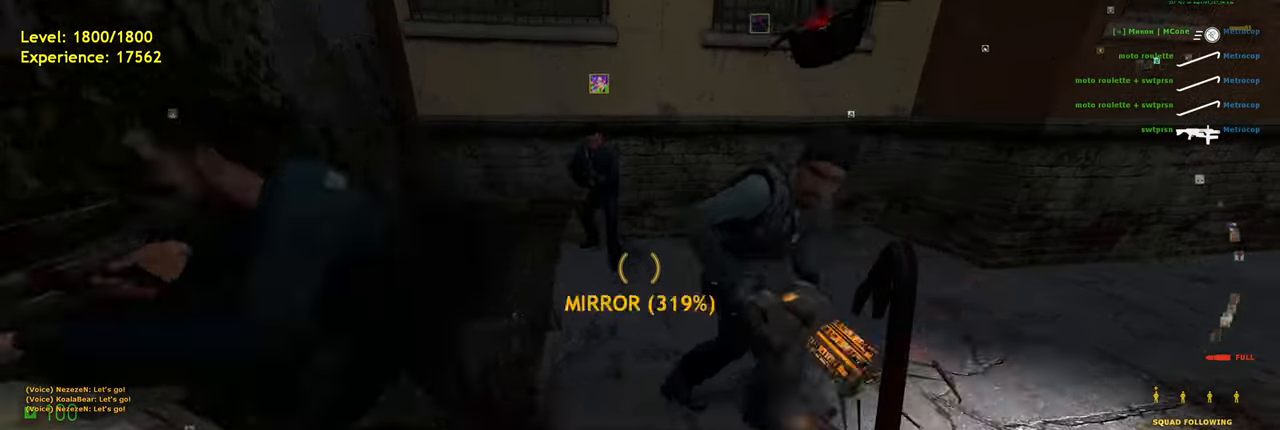
{"keys": ["d"], "mouse": [], "events": [[80, "d", "down"], [300, "space", "down"], [340, "w", "up"], [400, "space", "up"]]}
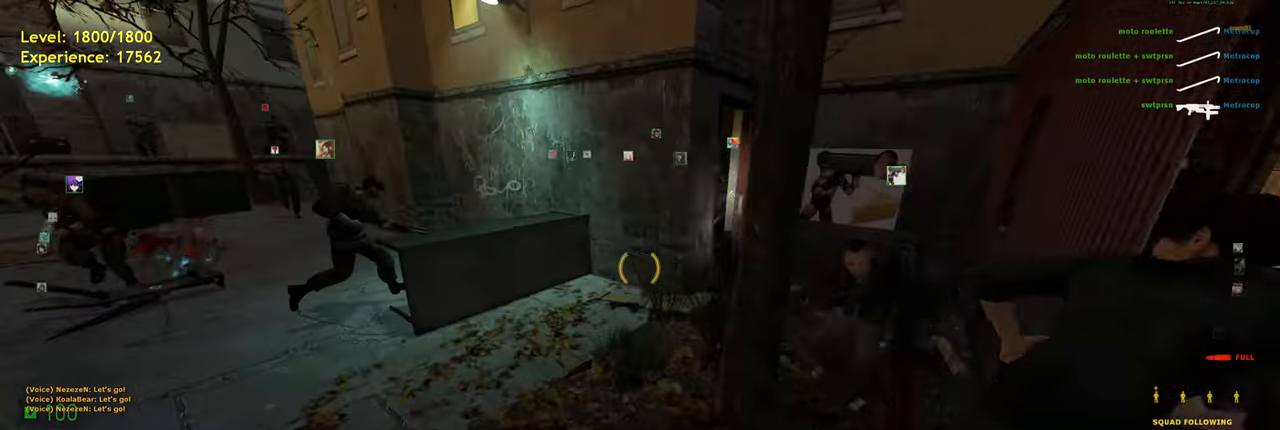
{"keys": ["w"], "mouse": [], "events": [[460, "w", "down"], [500, "d", "up"]]}
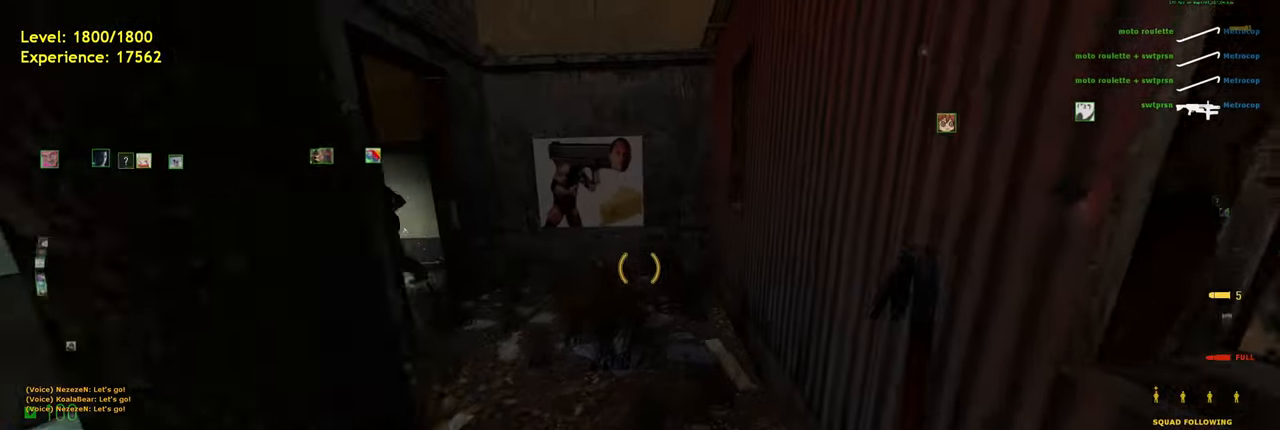
{"keys": ["w"], "mouse": [], "events": []}
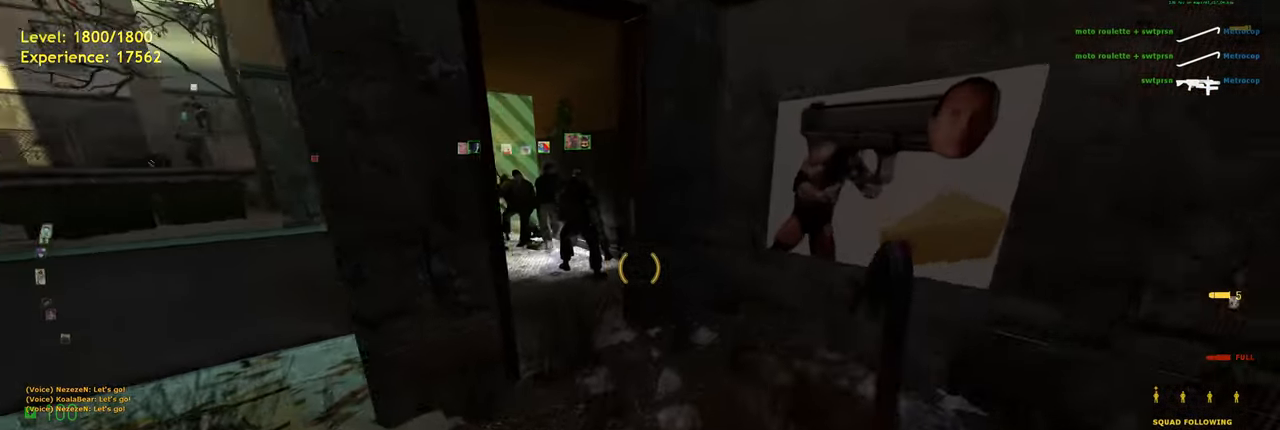
{"keys": ["w"], "mouse": [], "events": [[260, "a", "down"], [340, "a", "up"], [360, "w", "up"], [400, "w", "down"]]}
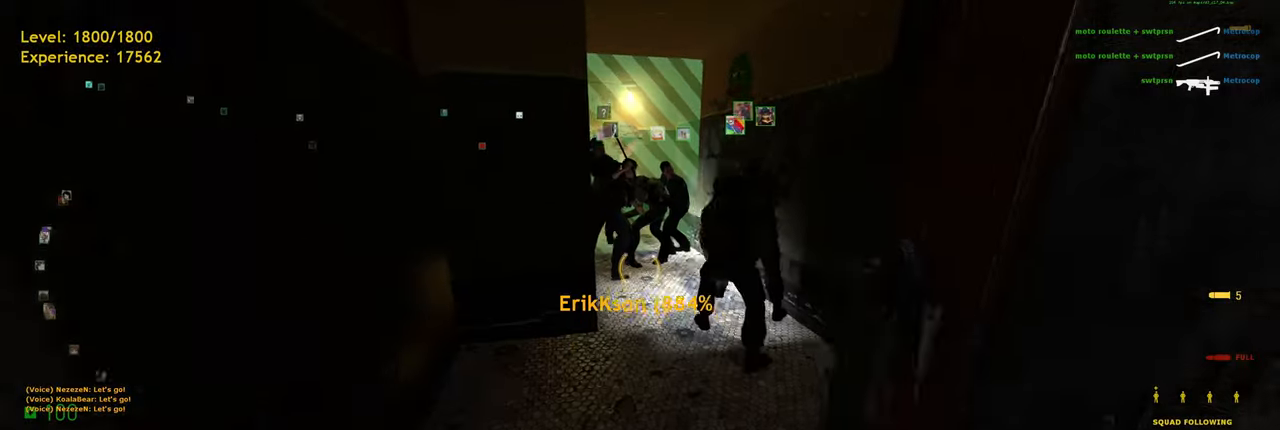
{"keys": ["w"], "mouse": [], "events": [[40, "d", "down"], [140, "d", "up"], [260, "d", "down"], [500, "d", "up"]]}
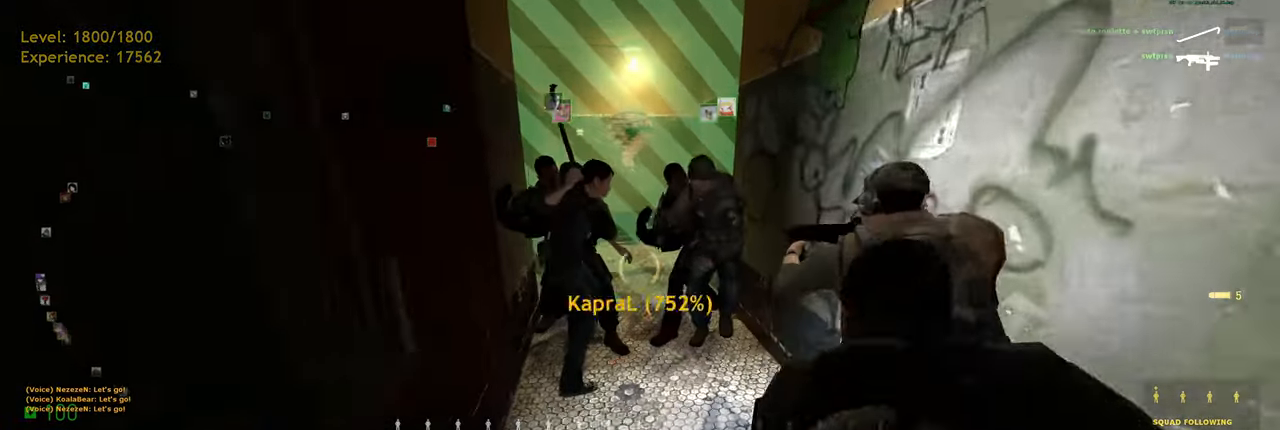
{"keys": [], "mouse": [], "events": [[340, "w", "up"]]}
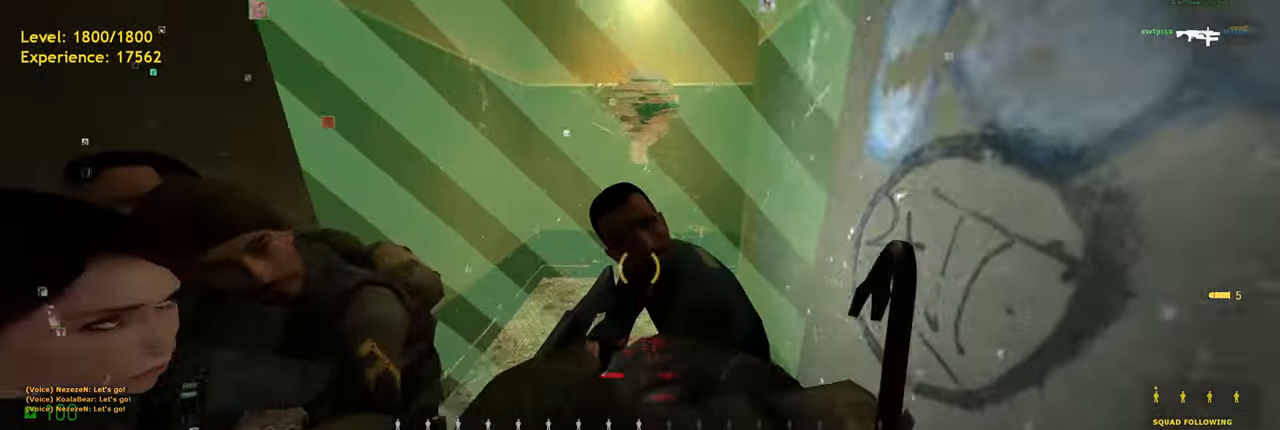
{"keys": [], "mouse": ["wheel"], "events": [[400, "mouse_wheel", "down"]]}
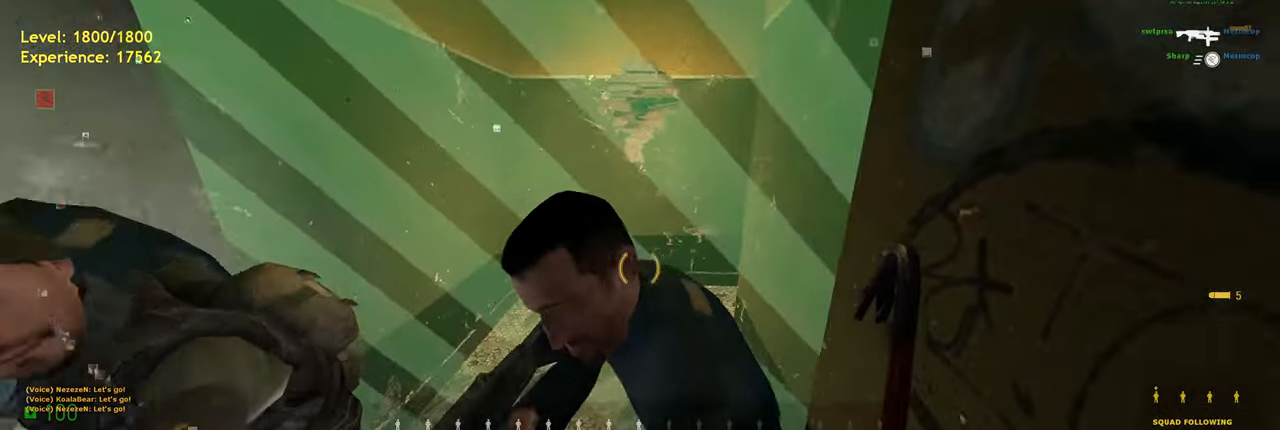
{"keys": [], "mouse": [], "events": [[60, "mouse_wheel", "up"]]}
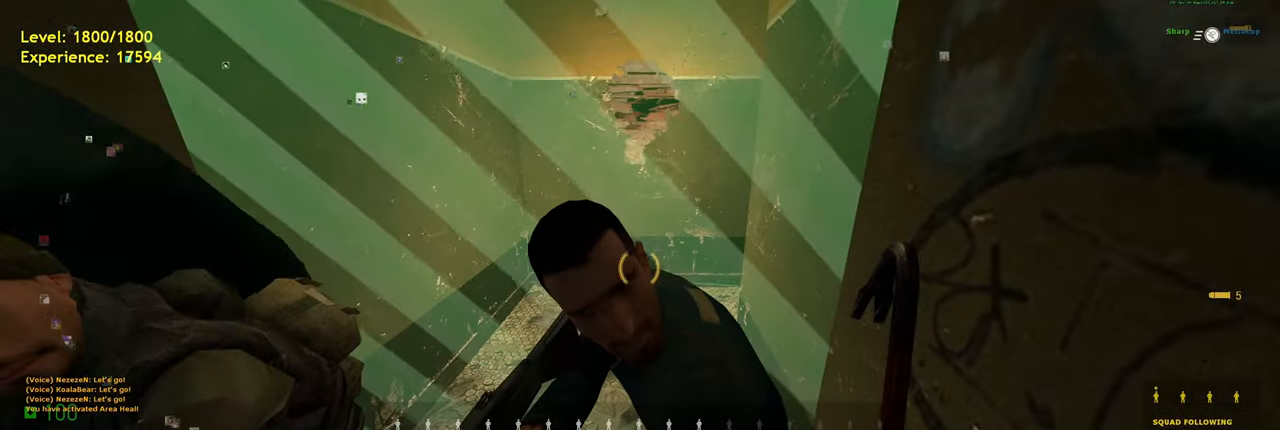
{"keys": [], "mouse": [], "events": []}
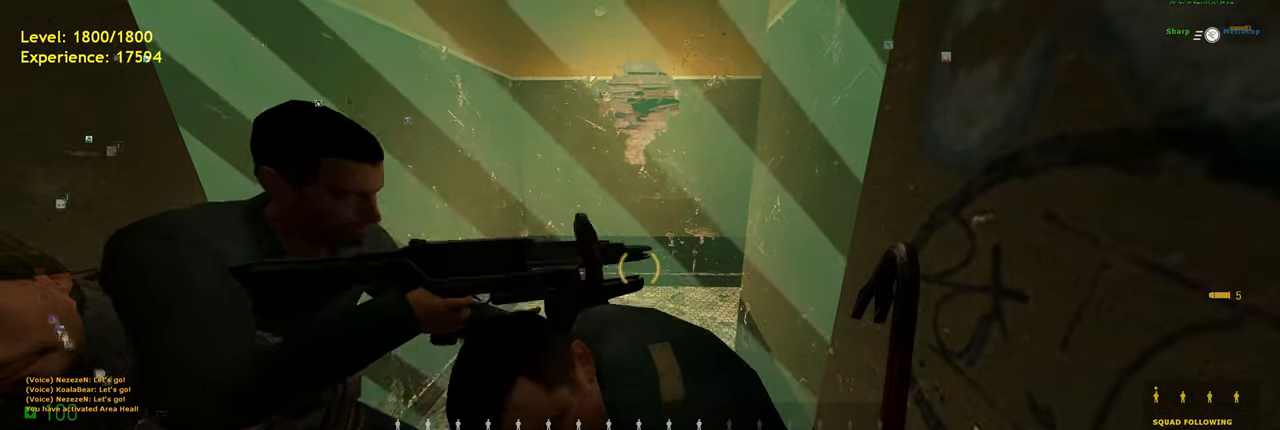
{"keys": [], "mouse": [], "events": []}
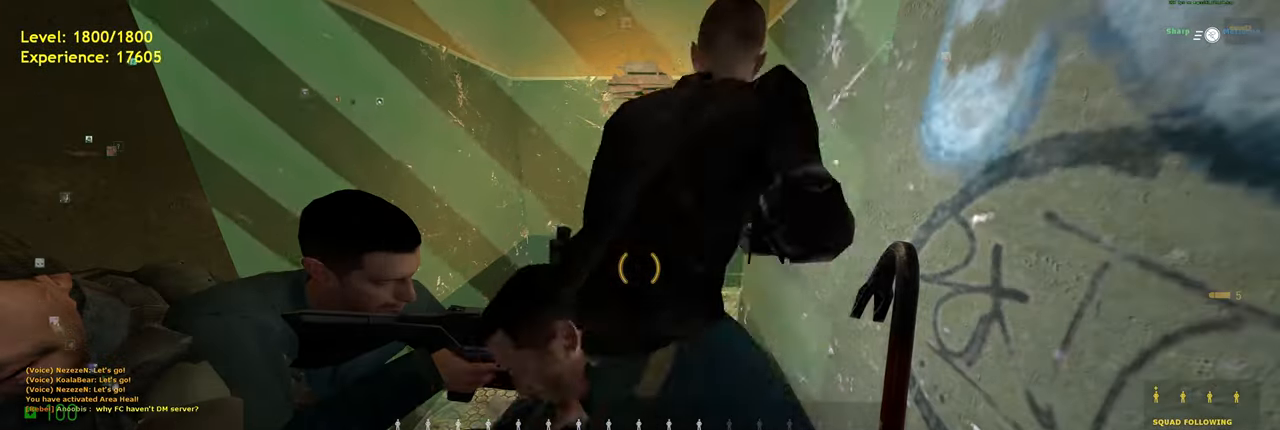
{"keys": [], "mouse": [], "events": []}
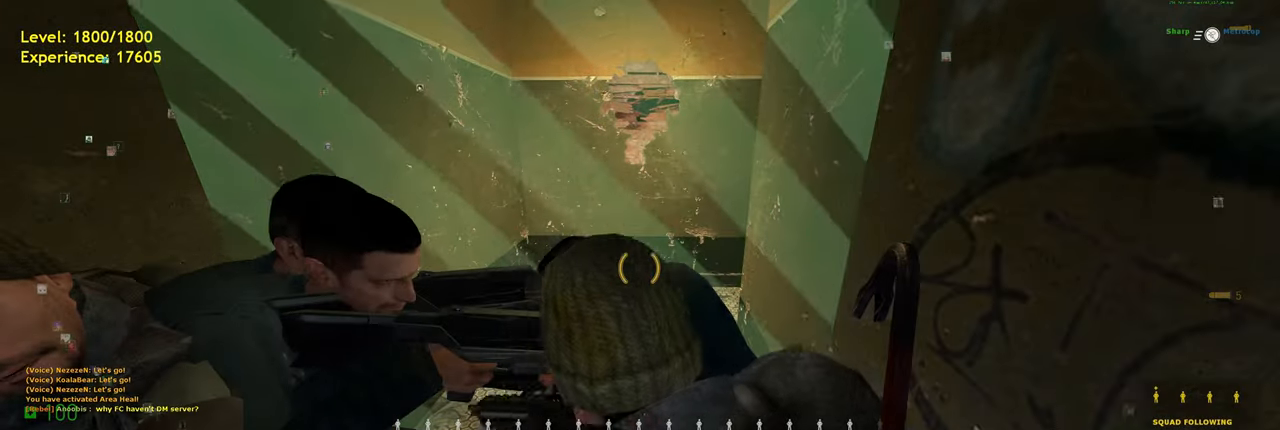
{"keys": [], "mouse": [], "events": [[280, "a", "down"], [320, "a", "up"]]}
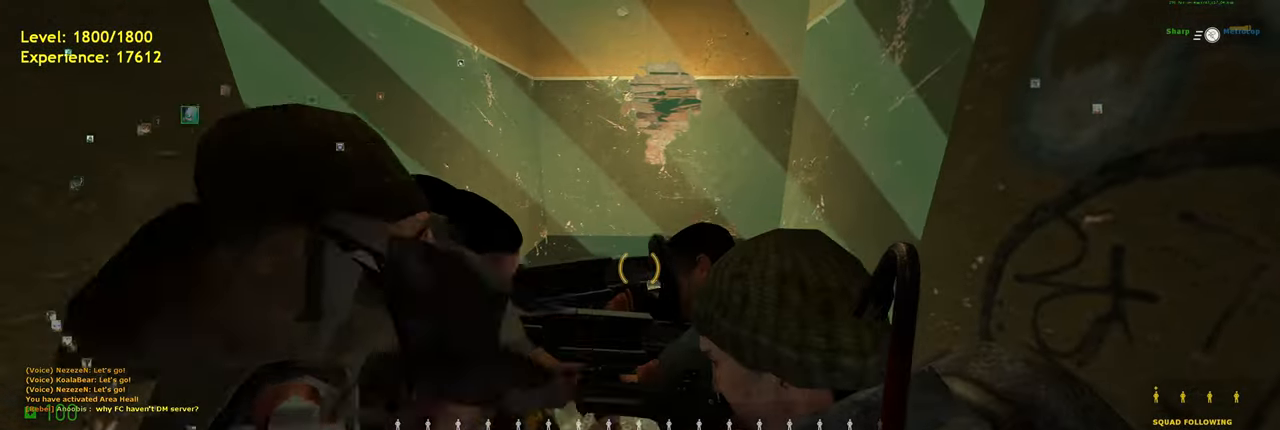
{"keys": [], "mouse": [], "events": []}
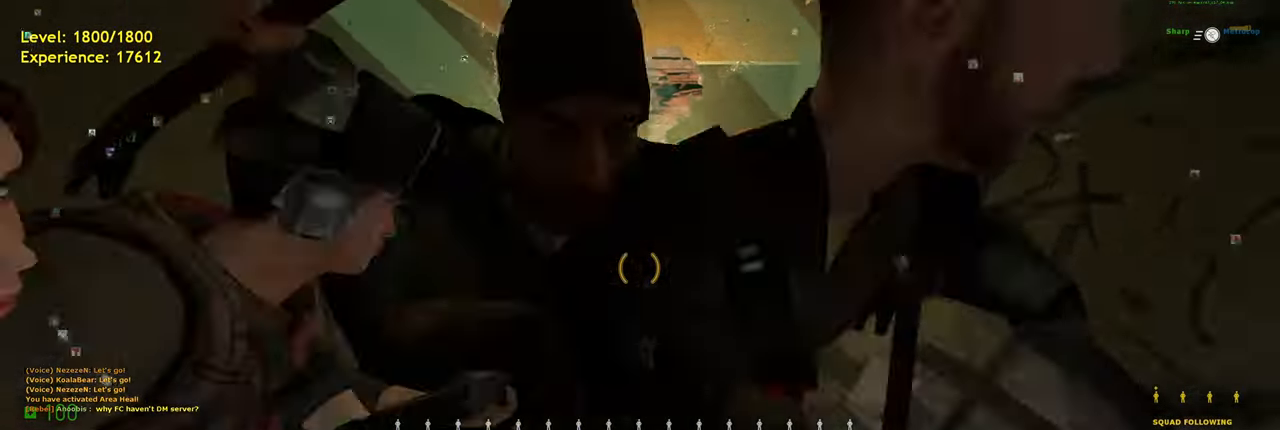
{"keys": [], "mouse": [], "events": []}
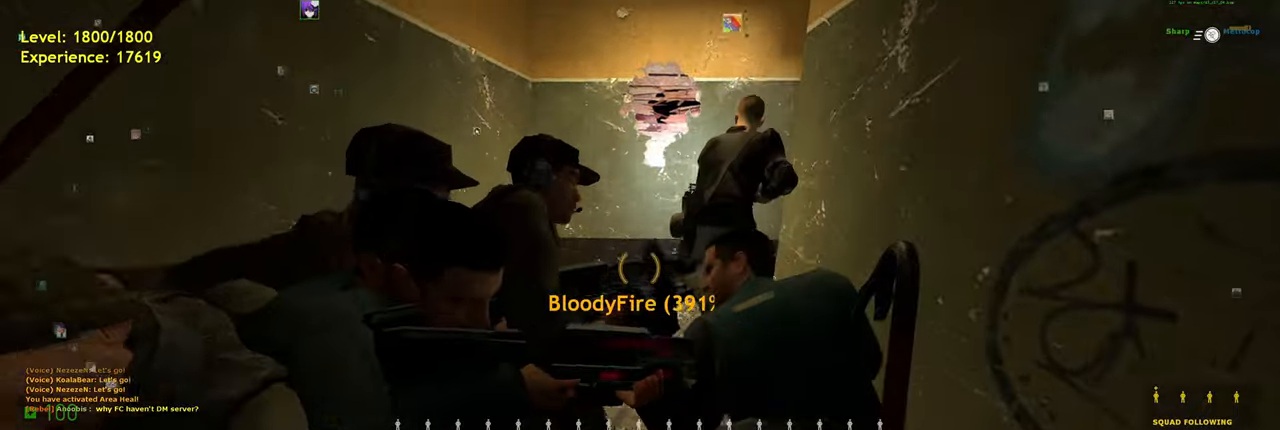
{"keys": ["w"], "mouse": [], "events": [[440, "w", "down"]]}
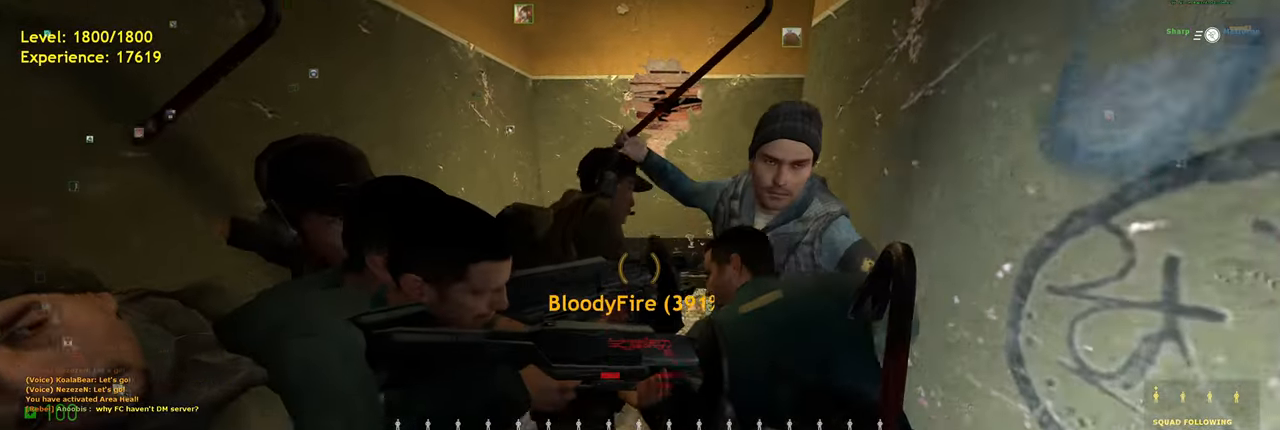
{"keys": ["d"], "mouse": [], "events": [[340, "d", "down"], [500, "w", "up"]]}
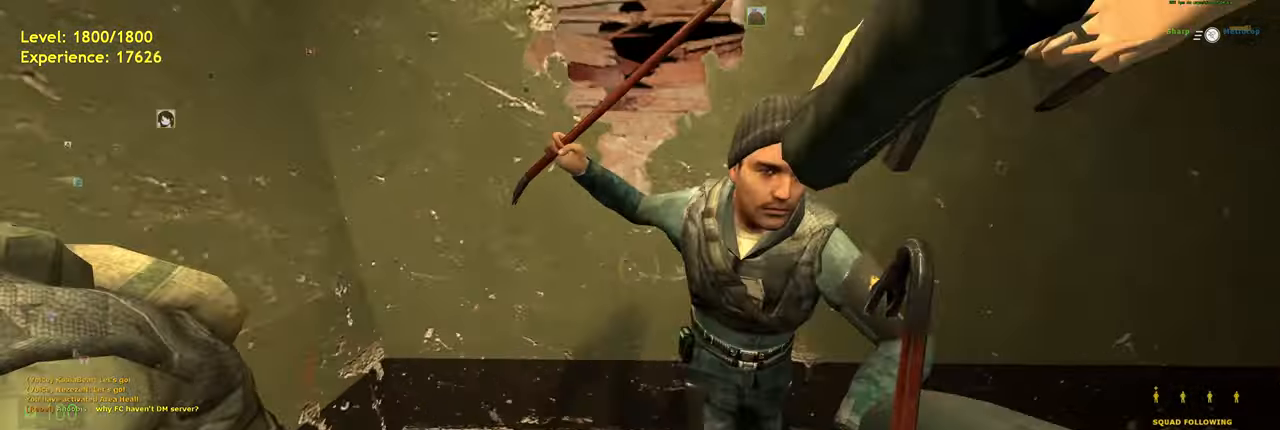
{"keys": ["d"], "mouse": [], "events": []}
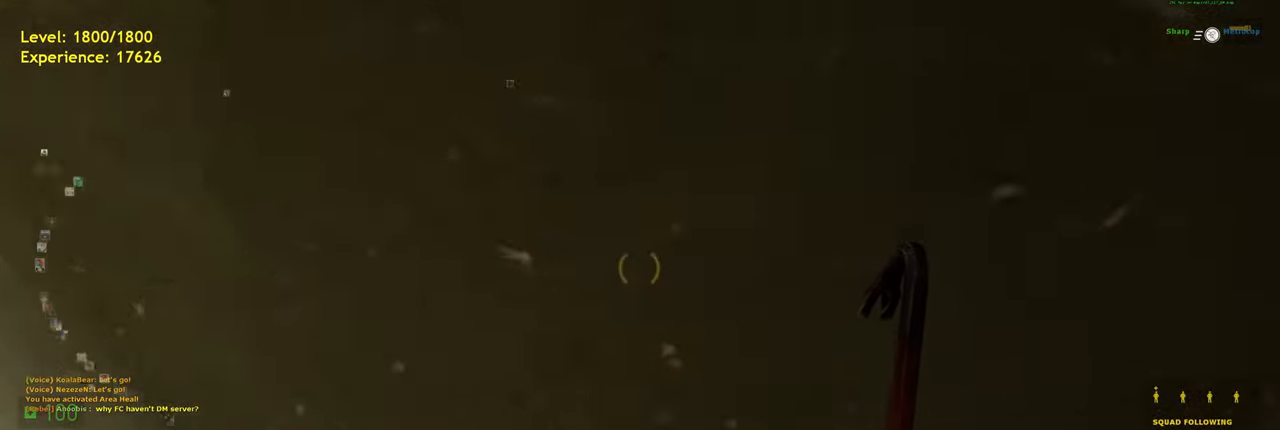
{"keys": ["d"], "mouse": [], "events": []}
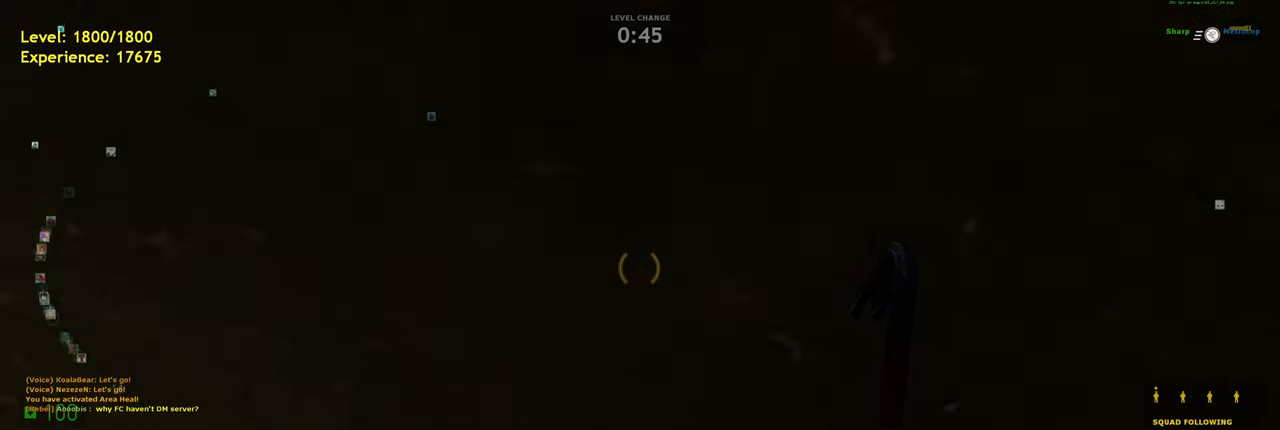
{"keys": [], "mouse": [], "events": [[440, "d", "up"]]}
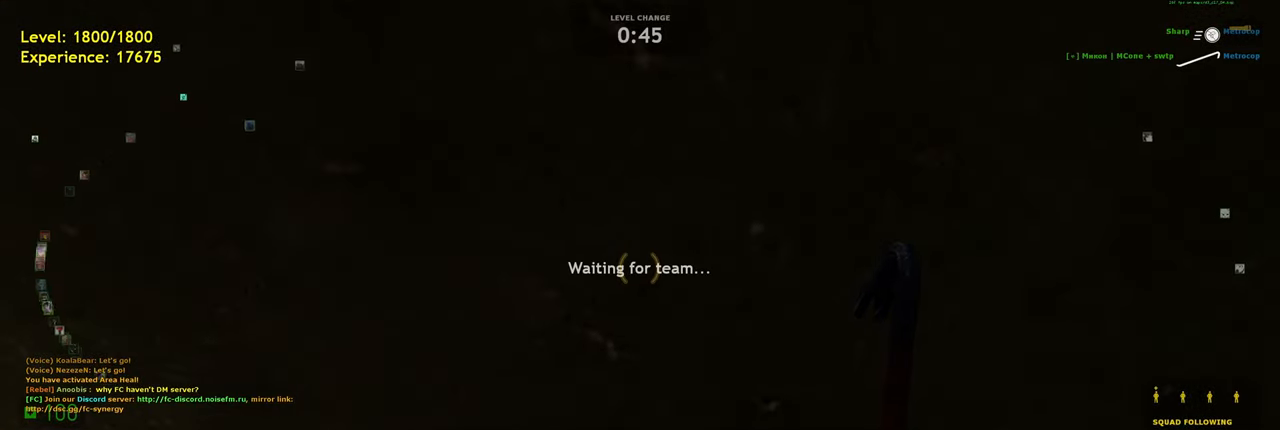
{"keys": [], "mouse": [], "events": []}
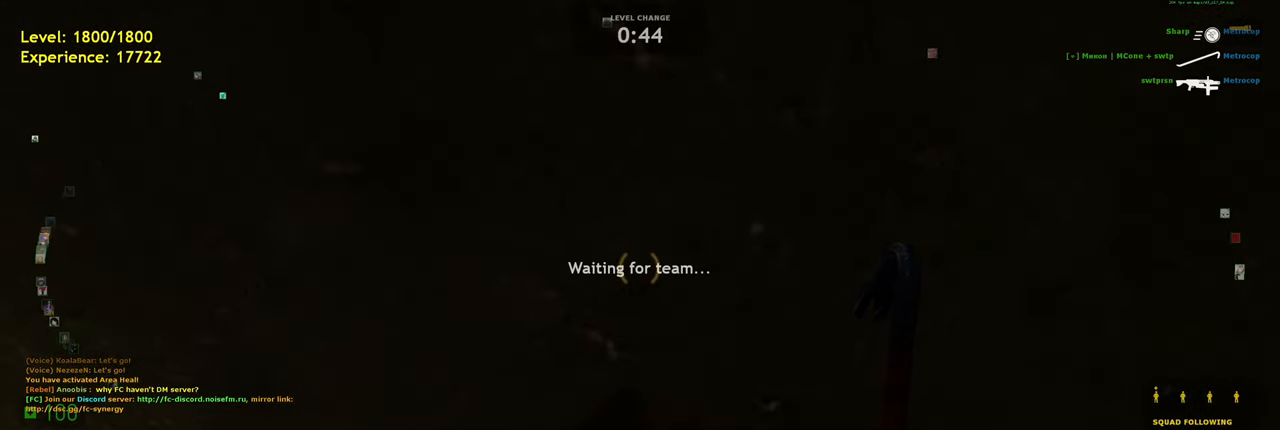
{"keys": [], "mouse": [], "events": []}
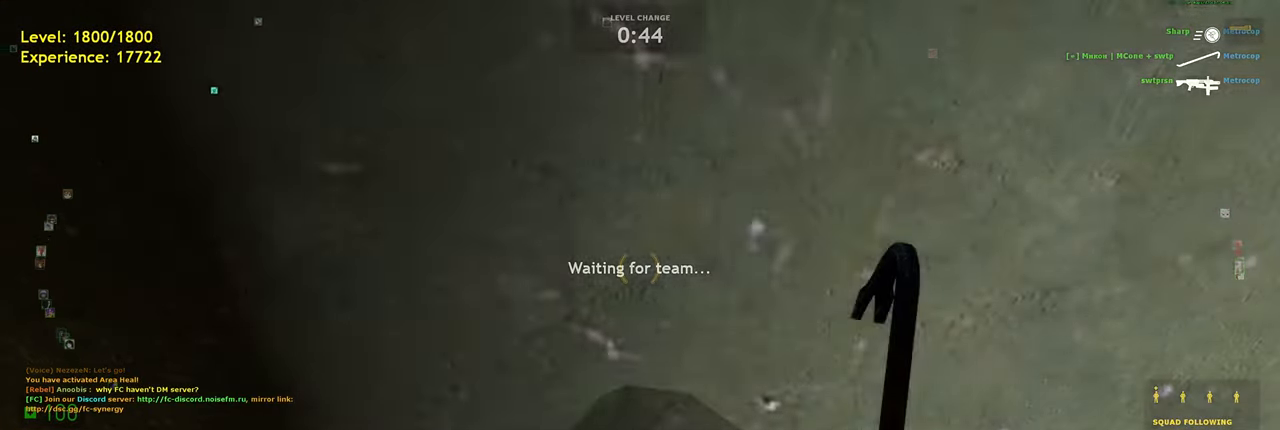
{"keys": [], "mouse": [], "events": []}
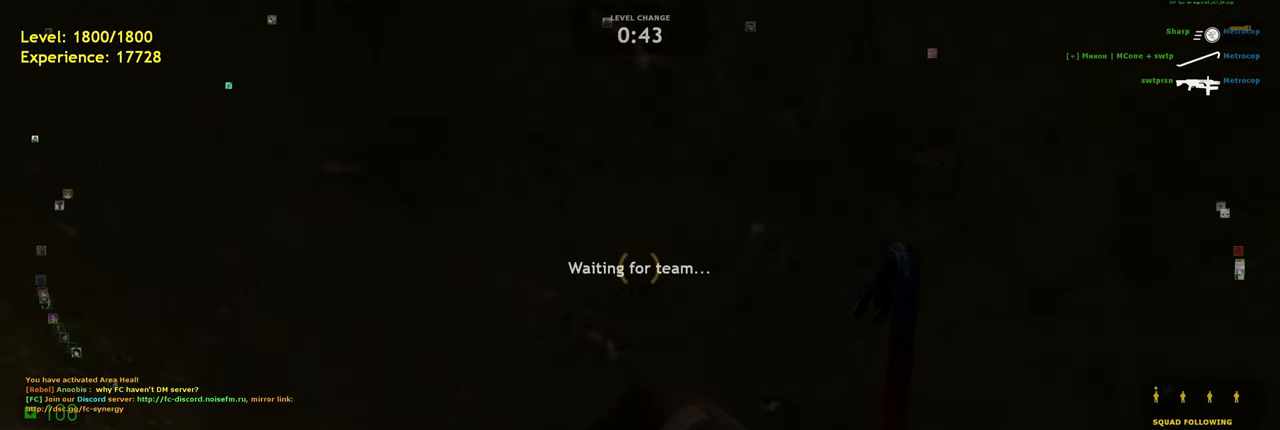
{"keys": [], "mouse": [], "events": []}
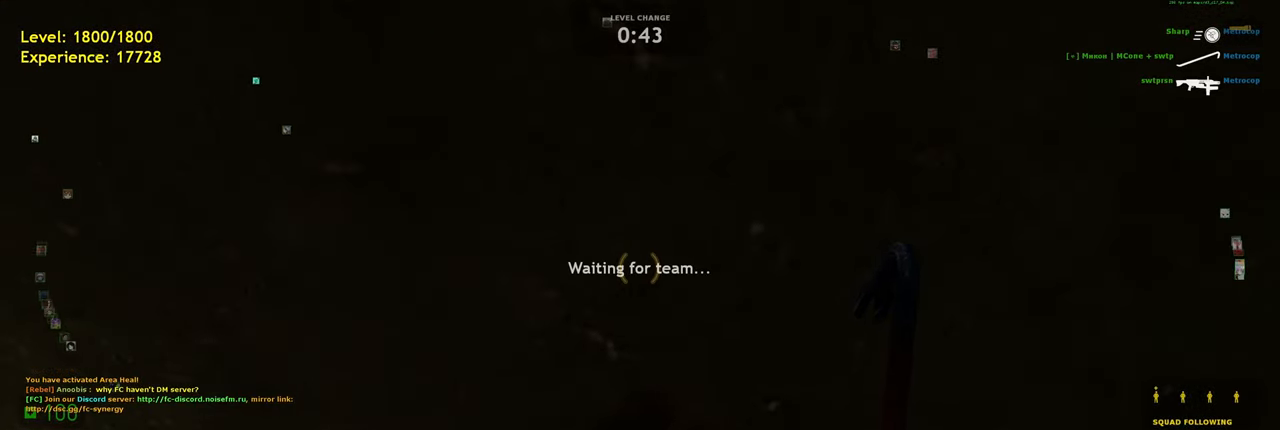
{"keys": [], "mouse": [], "events": []}
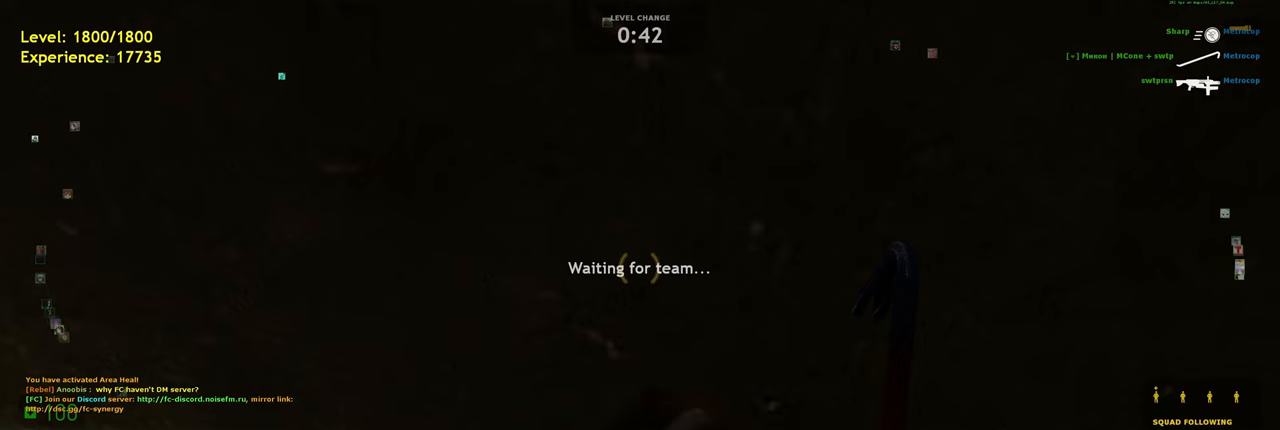
{"keys": [], "mouse": [], "events": []}
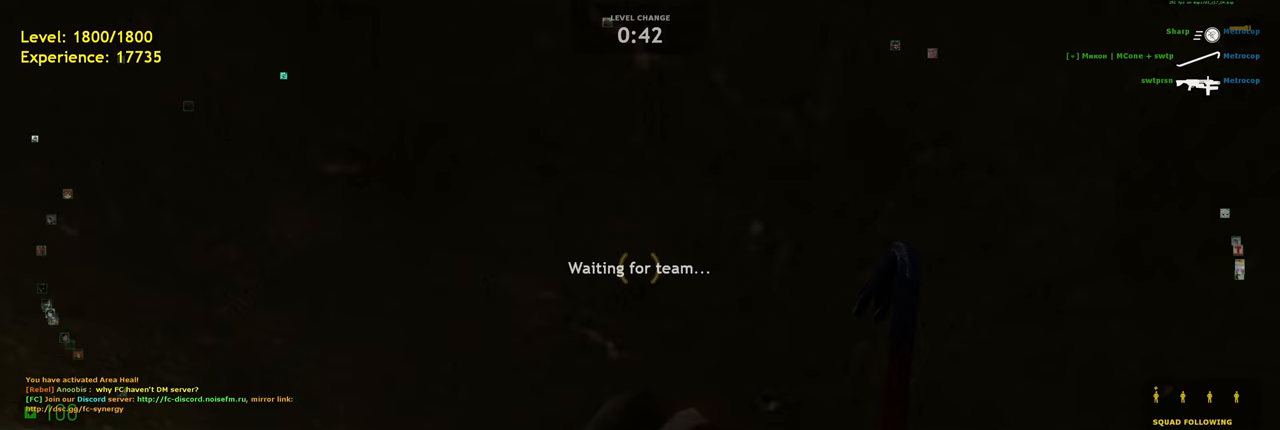
{"keys": ["tab"], "mouse": [], "events": [[420, "tab", "down"]]}
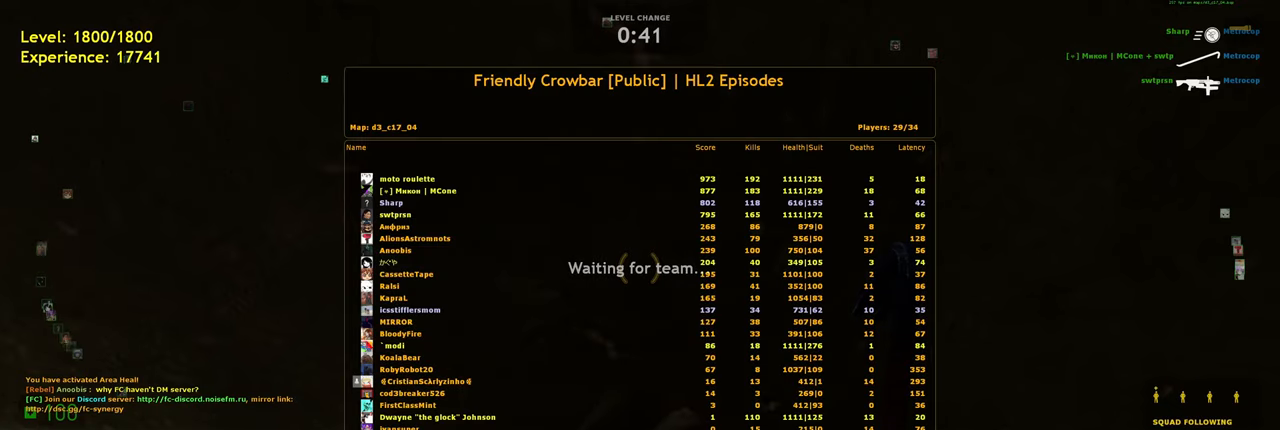
{"keys": ["tab"], "mouse": [], "events": []}